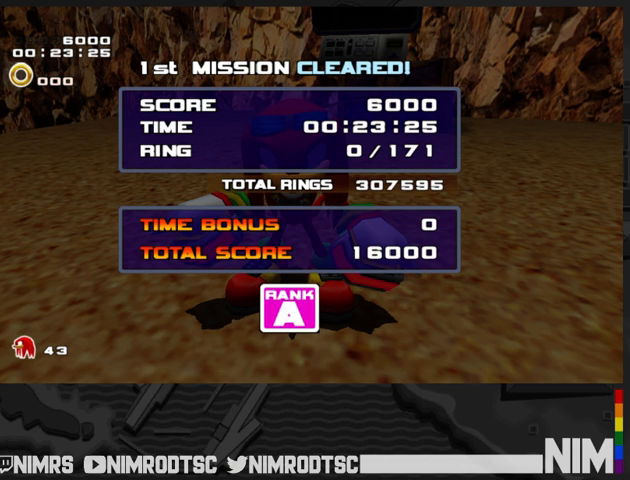
Gameplay with a controller (Xbox layout); each line is a JSON object with the inputs held at the frame after it. "button_events" lists button changes between this image and that frame as [ms after this image, input, new state], when the widget could be followed in between (sticks are given only as held states). This document gives stick clicks only as held states, not as events. Not read: L2 R2.
{"buttons": ["START"], "left_stick": "center", "right_stick": "center", "button_events": [[133, "START", "down"], [200, "START", "up"], [300, "START", "down"], [400, "START", "up"], [500, "START", "down"]]}
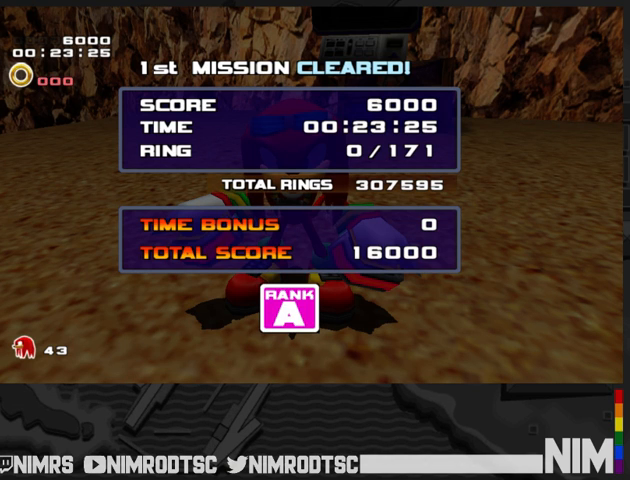
{"buttons": ["START"], "left_stick": "center", "right_stick": "center", "button_events": [[67, "START", "up"], [167, "START", "down"], [233, "START", "up"], [333, "START", "down"], [433, "START", "up"], [500, "START", "down"]]}
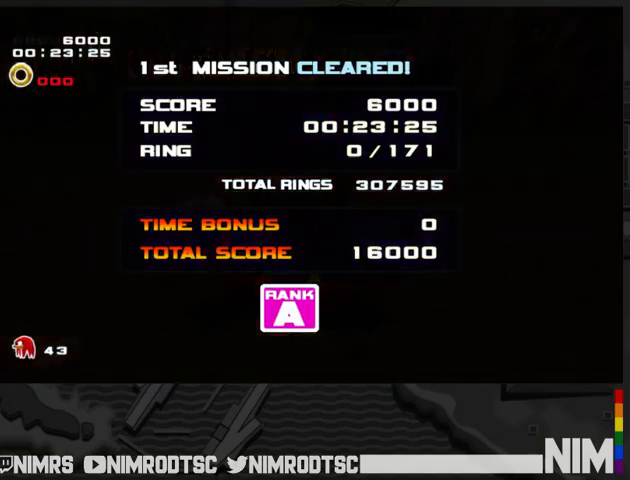
{"buttons": ["START"], "left_stick": "center", "right_stick": "center", "button_events": [[100, "START", "up"], [167, "START", "down"], [267, "START", "up"], [500, "START", "down"]]}
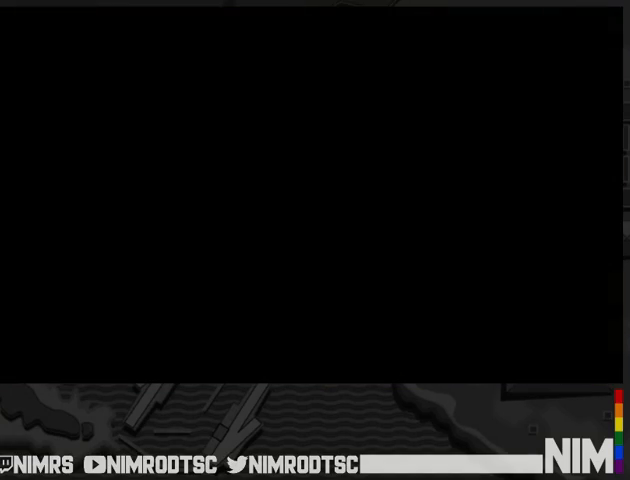
{"buttons": [], "left_stick": "center", "right_stick": "center", "button_events": [[100, "START", "up"], [200, "START", "down"], [267, "START", "up"]]}
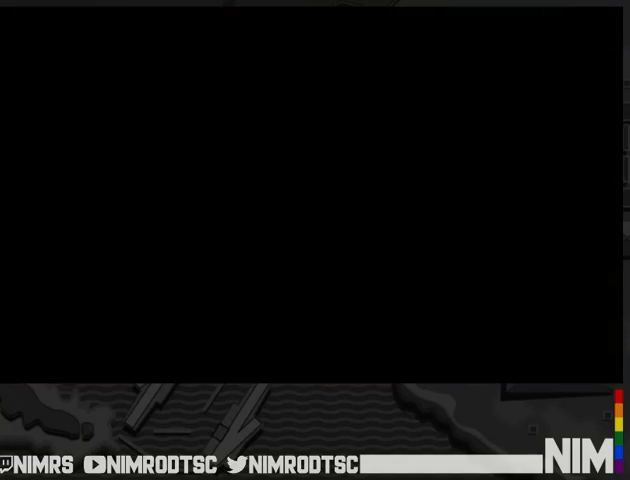
{"buttons": [], "left_stick": "center", "right_stick": "center", "button_events": [[33, "START", "down"], [100, "START", "up"], [200, "START", "down"], [267, "START", "up"], [367, "START", "down"], [433, "START", "up"]]}
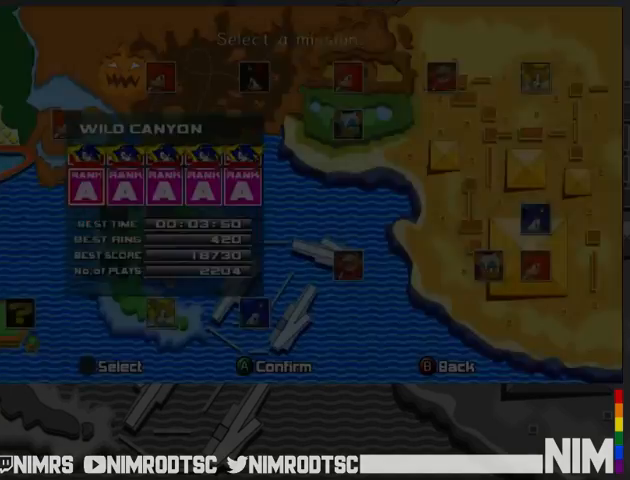
{"buttons": [], "left_stick": "center", "right_stick": "center", "button_events": [[33, "START", "down"], [100, "START", "up"], [200, "START", "down"], [267, "START", "up"]]}
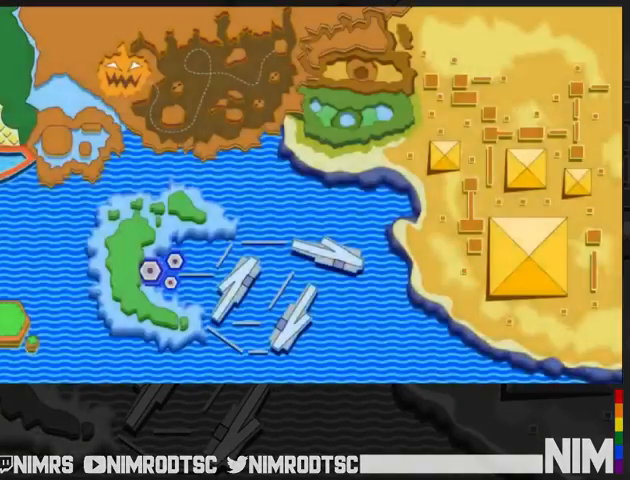
{"buttons": [], "left_stick": "center", "right_stick": "center", "button_events": []}
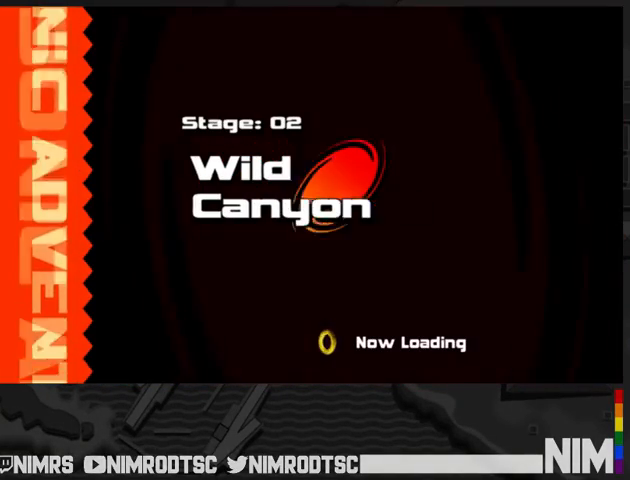
{"buttons": [], "left_stick": "center", "right_stick": "center", "button_events": []}
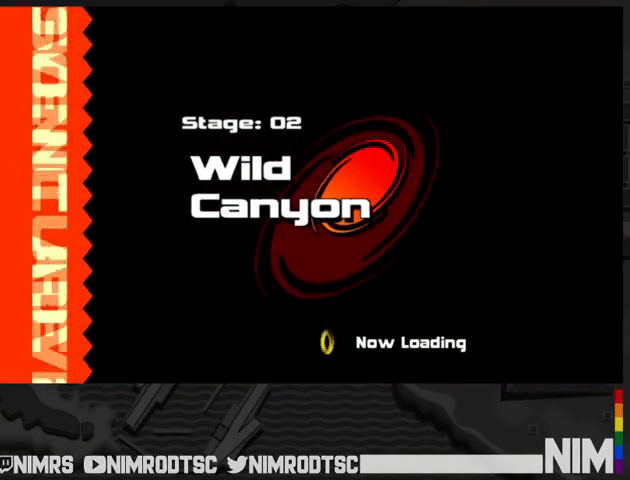
{"buttons": [], "left_stick": "center", "right_stick": "center", "button_events": []}
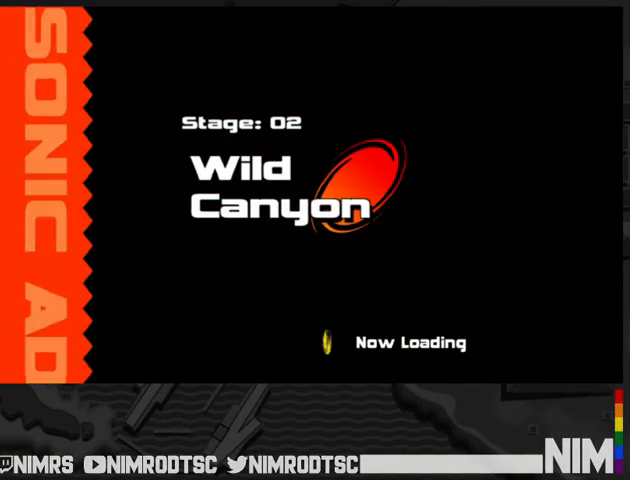
{"buttons": [], "left_stick": "center", "right_stick": "center", "button_events": []}
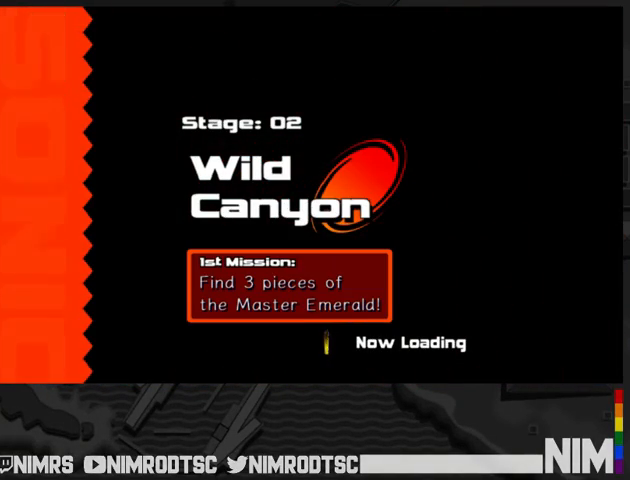
{"buttons": [], "left_stick": "center", "right_stick": "center", "button_events": []}
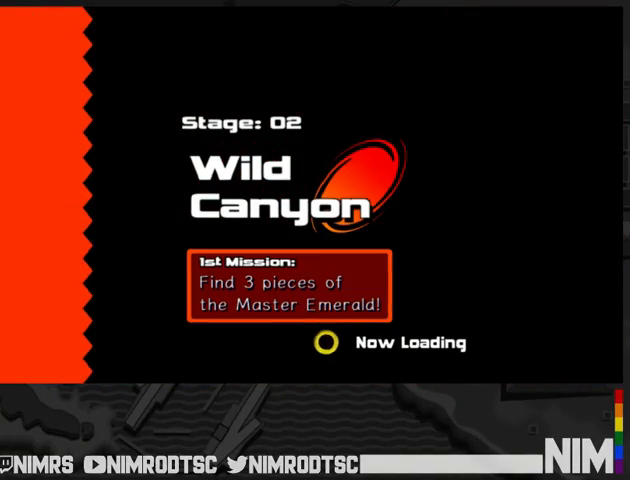
{"buttons": [], "left_stick": "center", "right_stick": "center", "button_events": []}
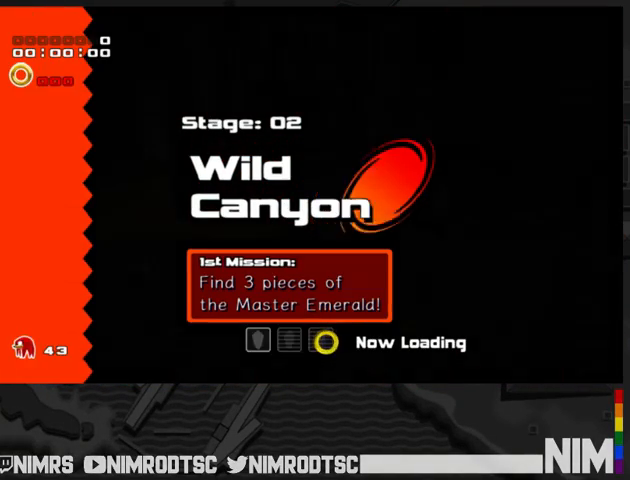
{"buttons": [], "left_stick": "center", "right_stick": "center", "button_events": []}
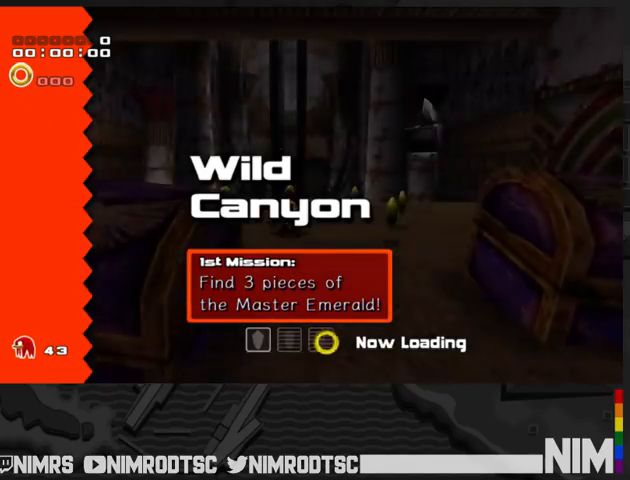
{"buttons": [], "left_stick": "center", "right_stick": "center", "button_events": []}
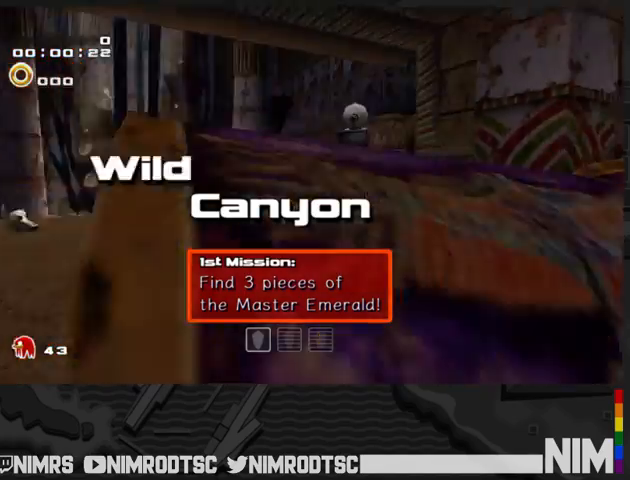
{"buttons": ["A"], "left_stick": "up-right", "right_stick": "center", "button_events": [[467, "A", "down"]]}
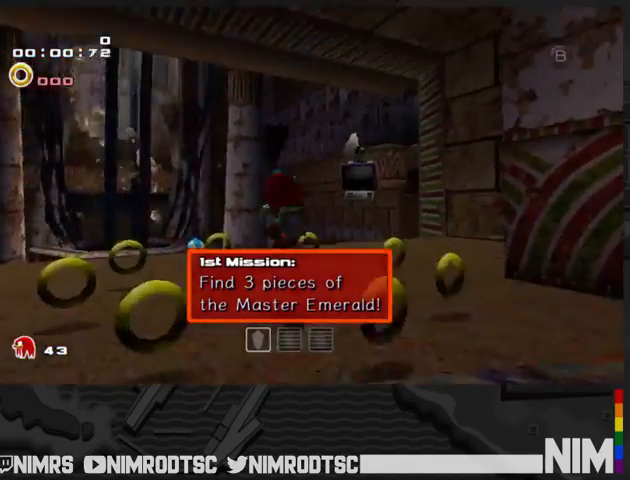
{"buttons": ["B"], "left_stick": "up-left", "right_stick": "center", "button_events": [[33, "A", "up"], [100, "A", "down"], [200, "A", "up"], [500, "B", "down"]]}
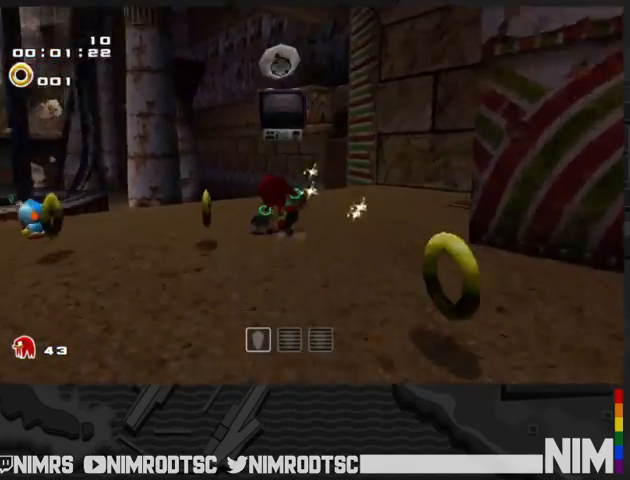
{"buttons": ["A"], "left_stick": "up-left", "right_stick": "center", "button_events": [[133, "B", "up"], [267, "A", "down"]]}
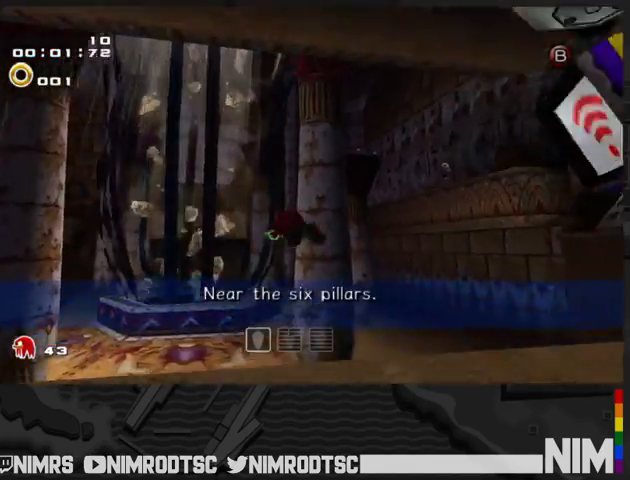
{"buttons": ["A"], "left_stick": "up", "right_stick": "center", "button_events": []}
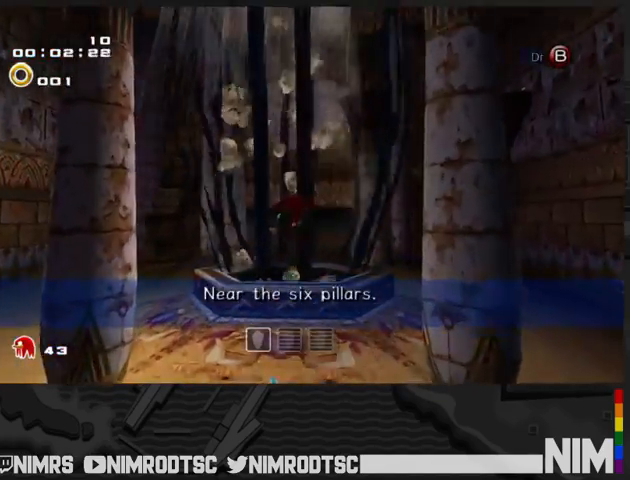
{"buttons": ["A"], "left_stick": "up", "right_stick": "center", "button_events": [[133, "B", "down"], [167, "A", "up"], [233, "B", "up"], [300, "A", "down"]]}
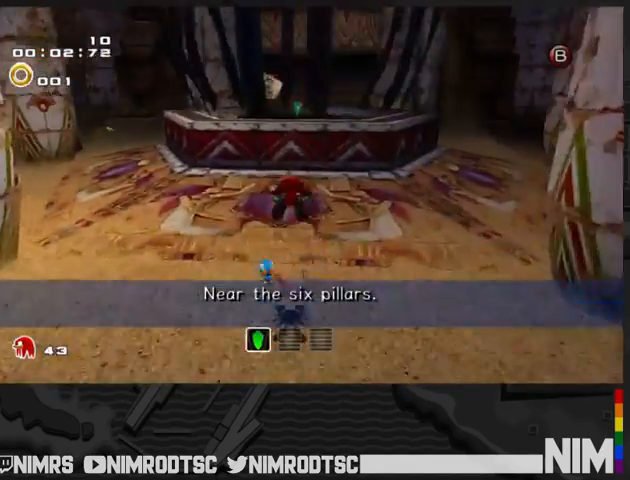
{"buttons": ["A"], "left_stick": "up", "right_stick": "center", "button_events": []}
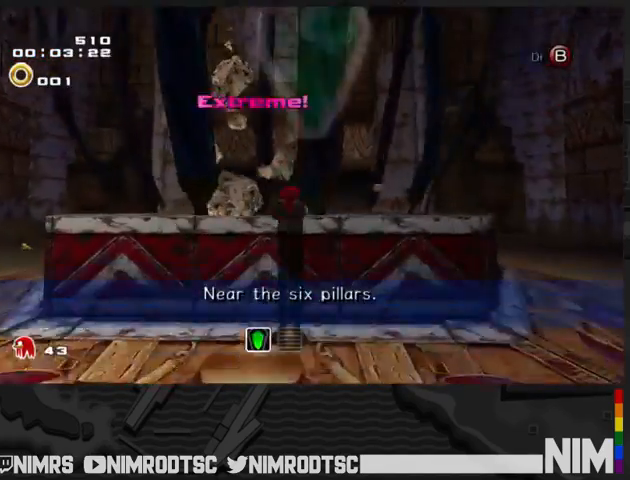
{"buttons": ["A"], "left_stick": "up-left", "right_stick": "center", "button_events": [[33, "A", "up"], [400, "A", "down"]]}
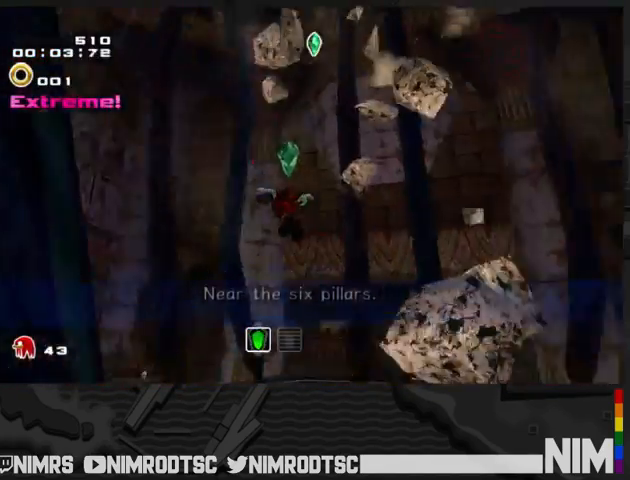
{"buttons": ["A"], "left_stick": "up-left", "right_stick": "center", "button_events": [[367, "A", "up"], [433, "A", "down"]]}
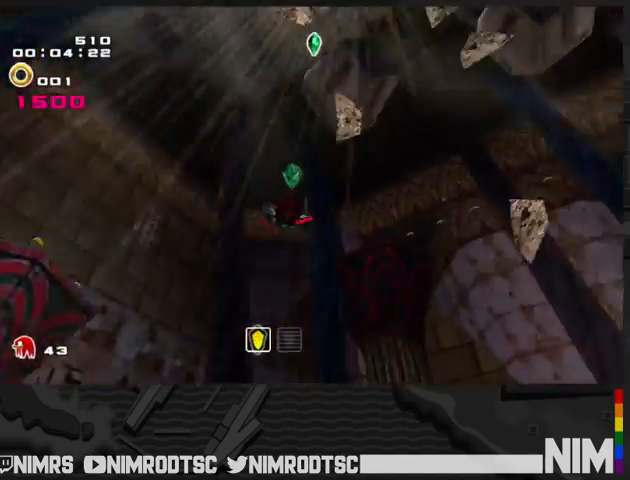
{"buttons": ["A"], "left_stick": "up-left", "right_stick": "center", "button_events": []}
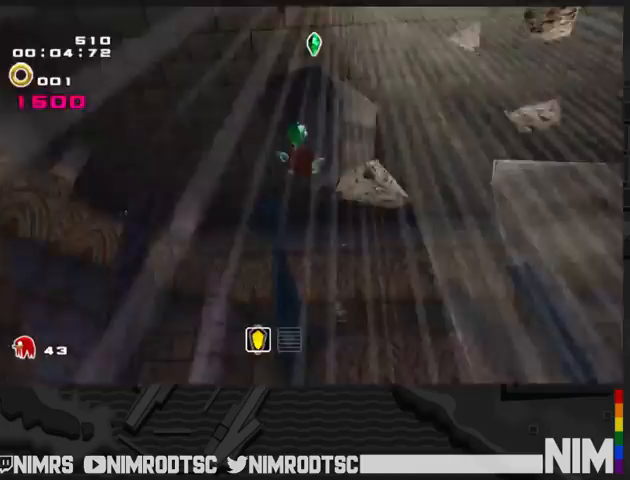
{"buttons": ["A"], "left_stick": "up-left", "right_stick": "center", "button_events": [[33, "A", "up"], [100, "A", "down"]]}
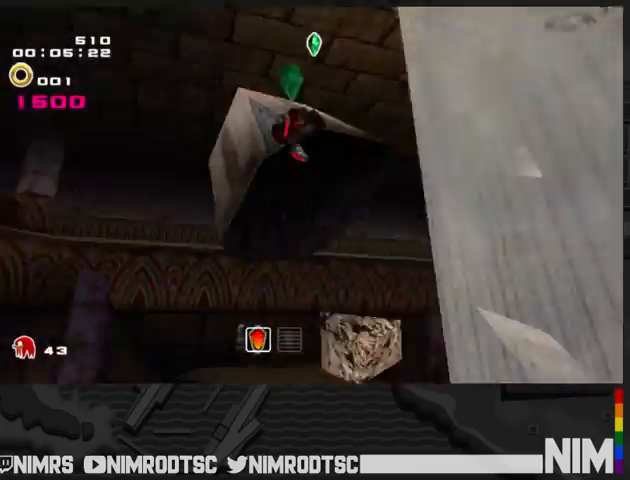
{"buttons": ["A"], "left_stick": "left", "right_stick": "center", "button_events": [[400, "A", "up"], [467, "A", "down"]]}
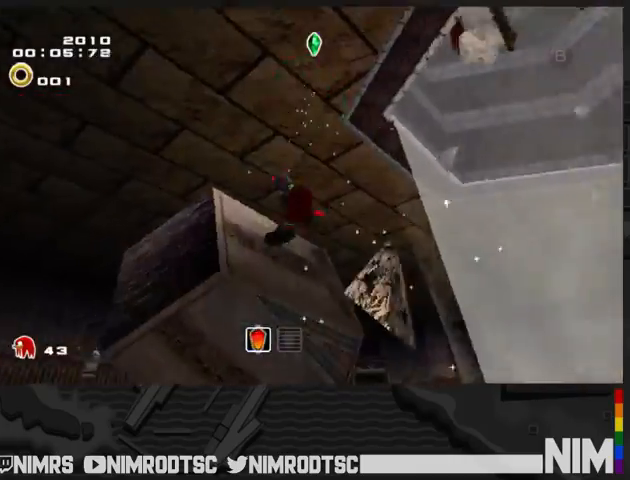
{"buttons": ["A"], "left_stick": "up", "right_stick": "center", "button_events": [[133, "A", "up"], [200, "A", "down"]]}
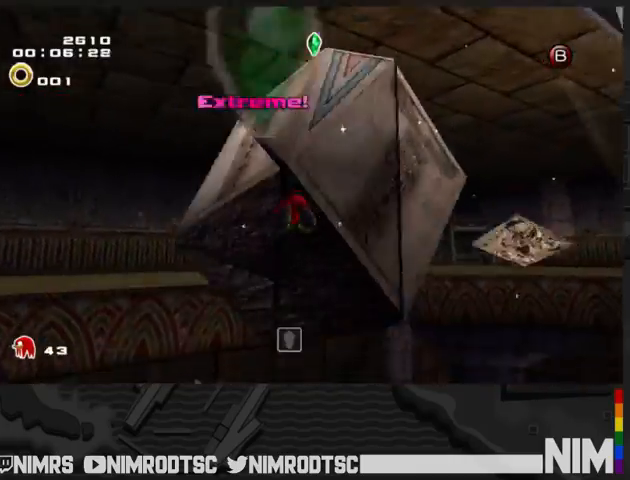
{"buttons": ["A"], "left_stick": "right", "right_stick": "center", "button_events": []}
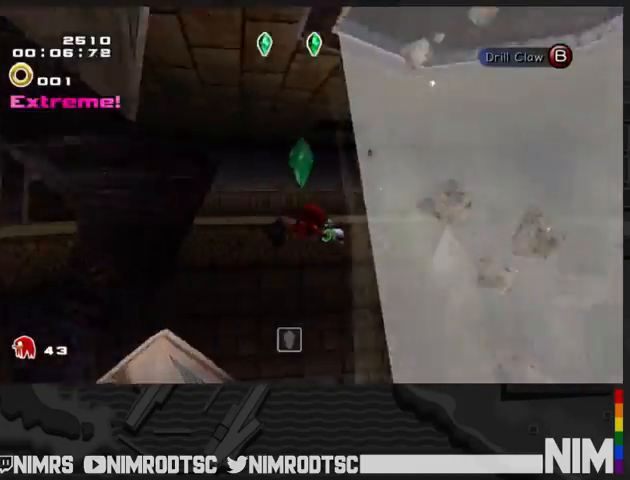
{"buttons": [], "left_stick": "up-right", "right_stick": "center", "button_events": [[500, "A", "up"]]}
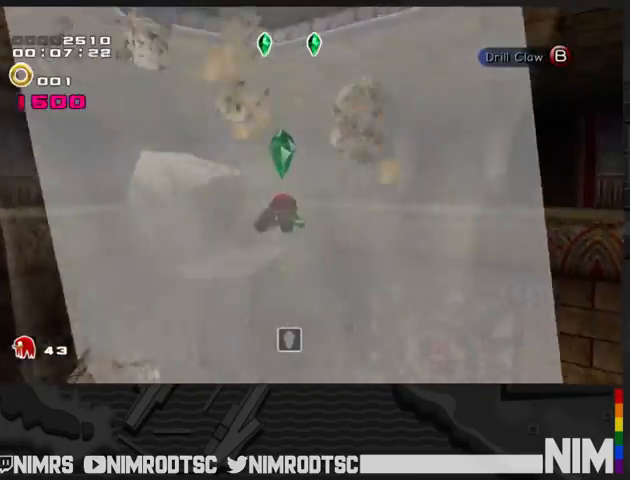
{"buttons": [], "left_stick": "up-left", "right_stick": "center", "button_events": []}
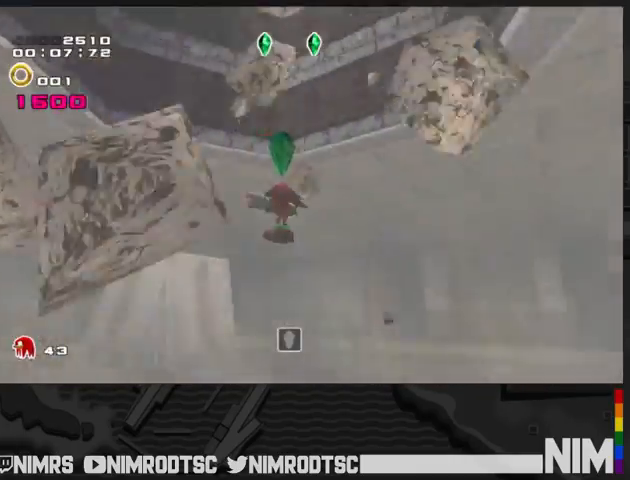
{"buttons": [], "left_stick": "up-left", "right_stick": "center", "button_events": []}